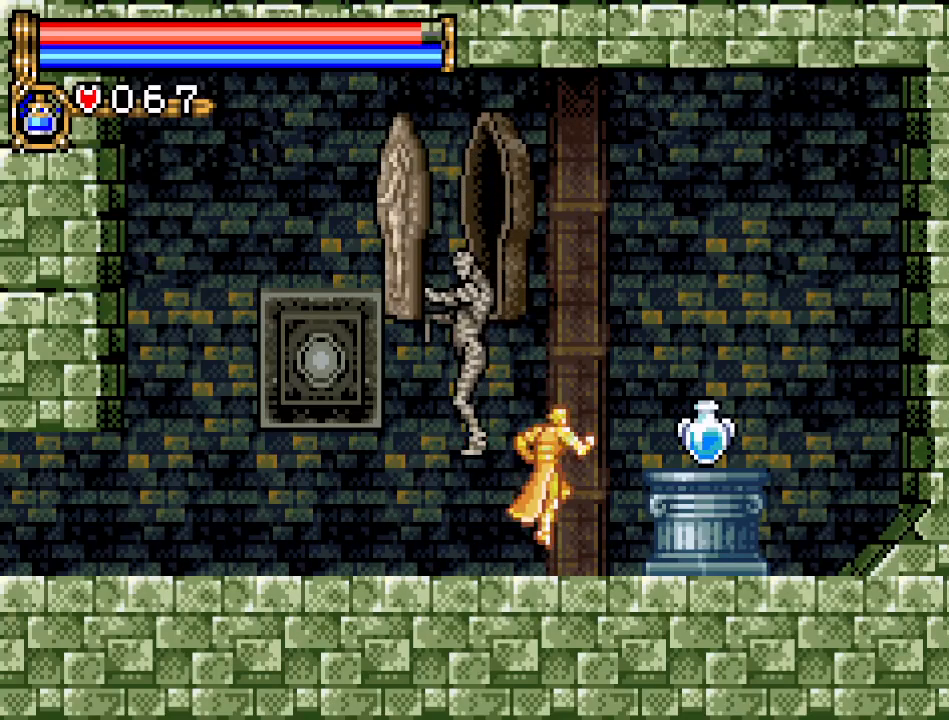
Gameplay with a controller (Nintendo layout); each line is a JSON object with the inputs held at the frame after it. "events" lists button and stick changes between this image and that frame as [ms after this image, input, new state], when the widget could be followed in between. Not read: L3 R3.
{"buttons": [], "events": [[67, "A", "up"], [383, "DPAD_RIGHT", "up"]]}
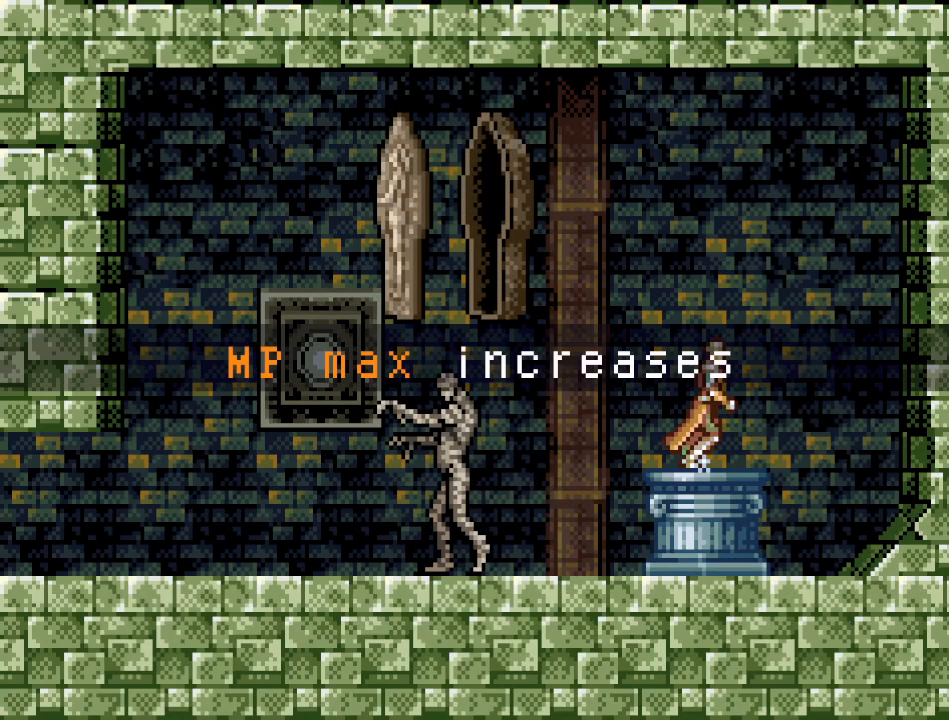
{"buttons": ["DPAD_LEFT"], "events": [[34, "DPAD_LEFT", "down"], [100, "A", "down"], [200, "A", "up"]]}
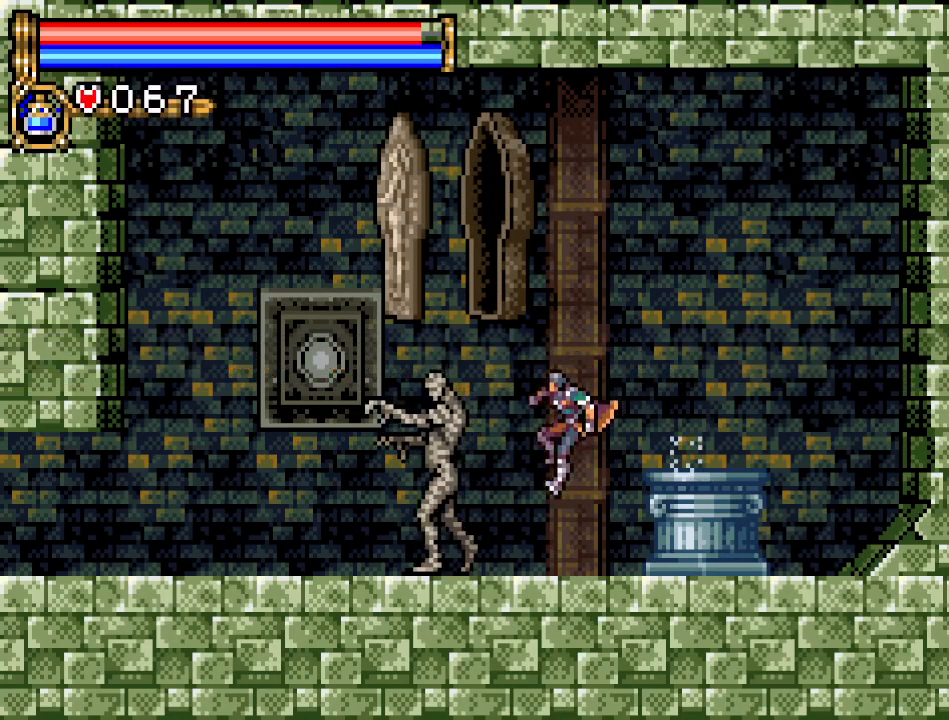
{"buttons": ["DPAD_DOWN"], "events": [[33, "DPAD_LEFT", "up"], [167, "DPAD_DOWN", "down"], [283, "A", "down"], [467, "A", "up"]]}
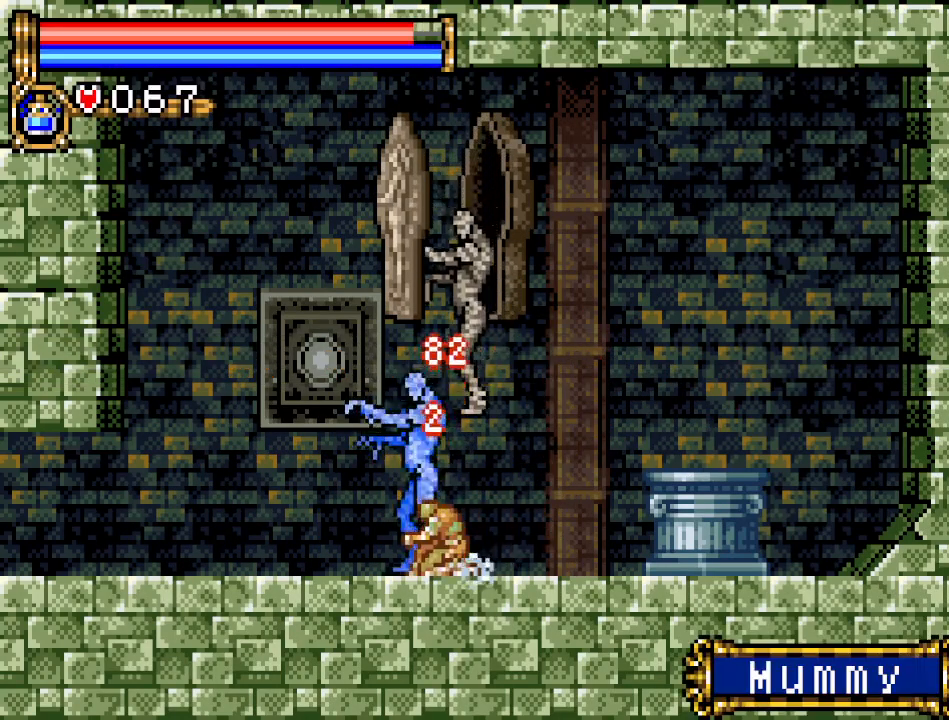
{"buttons": ["A", "DPAD_DOWN"], "events": [[451, "A", "down"]]}
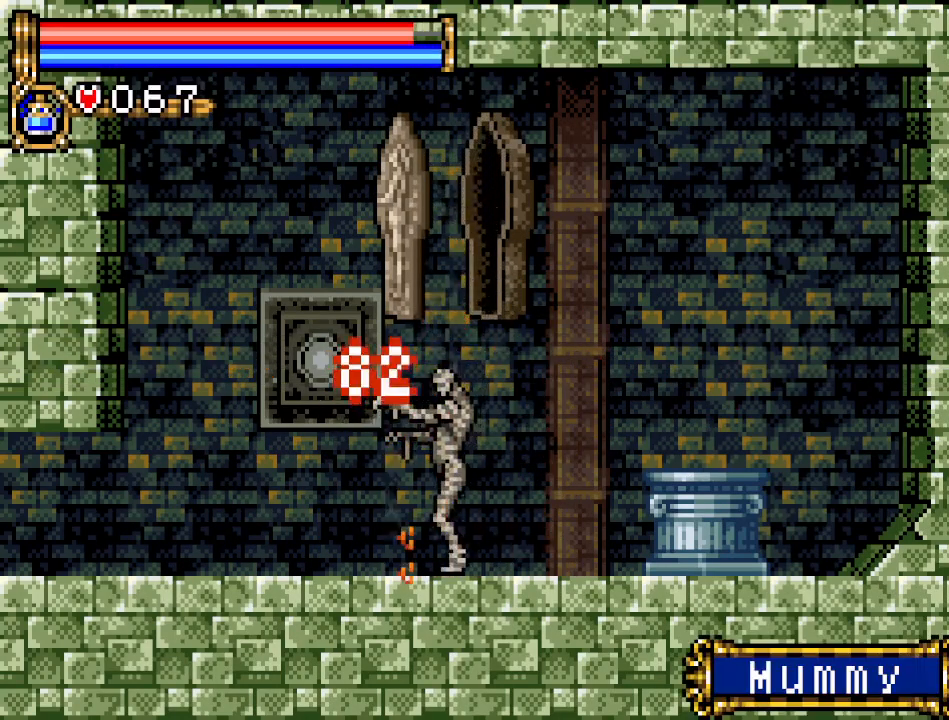
{"buttons": ["DPAD_LEFT"], "events": [[100, "A", "up"], [200, "DPAD_DOWN", "up"], [200, "DPAD_LEFT", "down"]]}
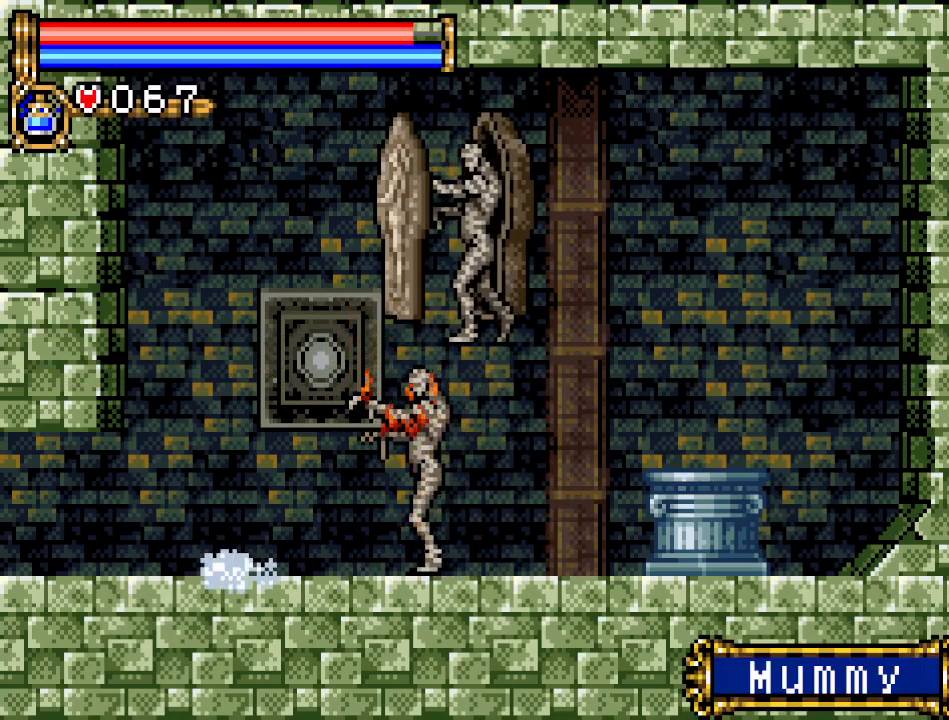
{"buttons": [], "events": [[484, "DPAD_LEFT", "up"]]}
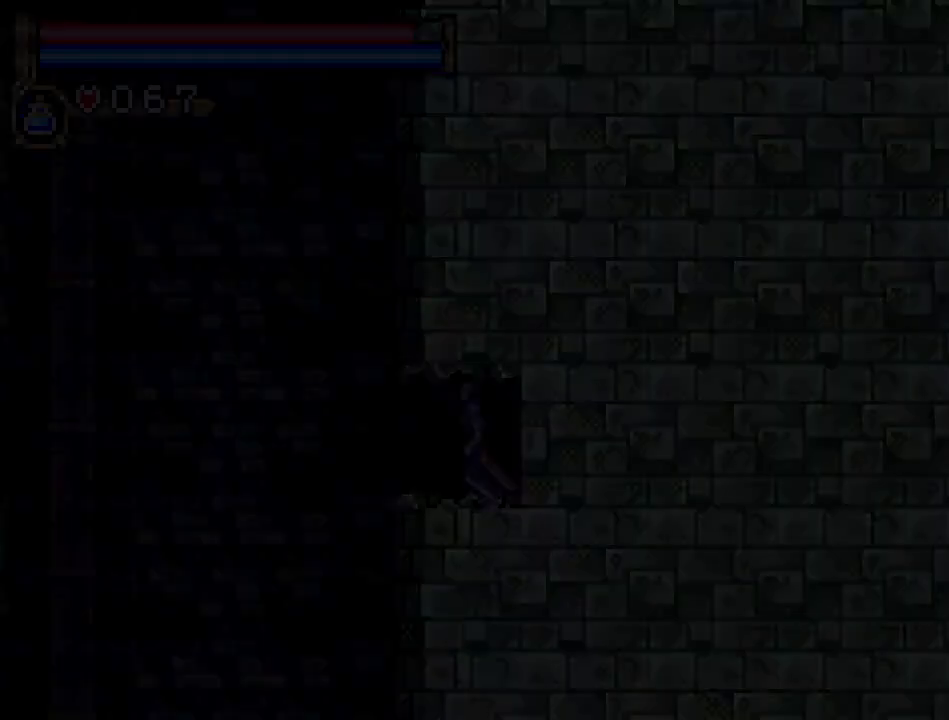
{"buttons": ["DPAD_LEFT"], "events": [[467, "DPAD_LEFT", "down"]]}
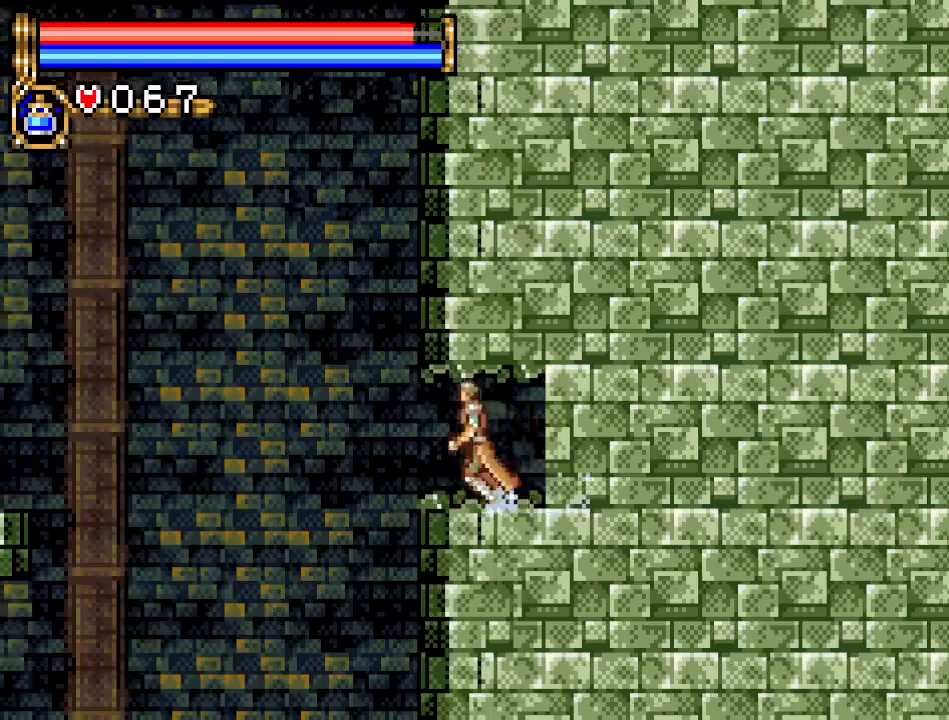
{"buttons": ["A", "DPAD_LEFT"], "events": [[200, "A", "down"]]}
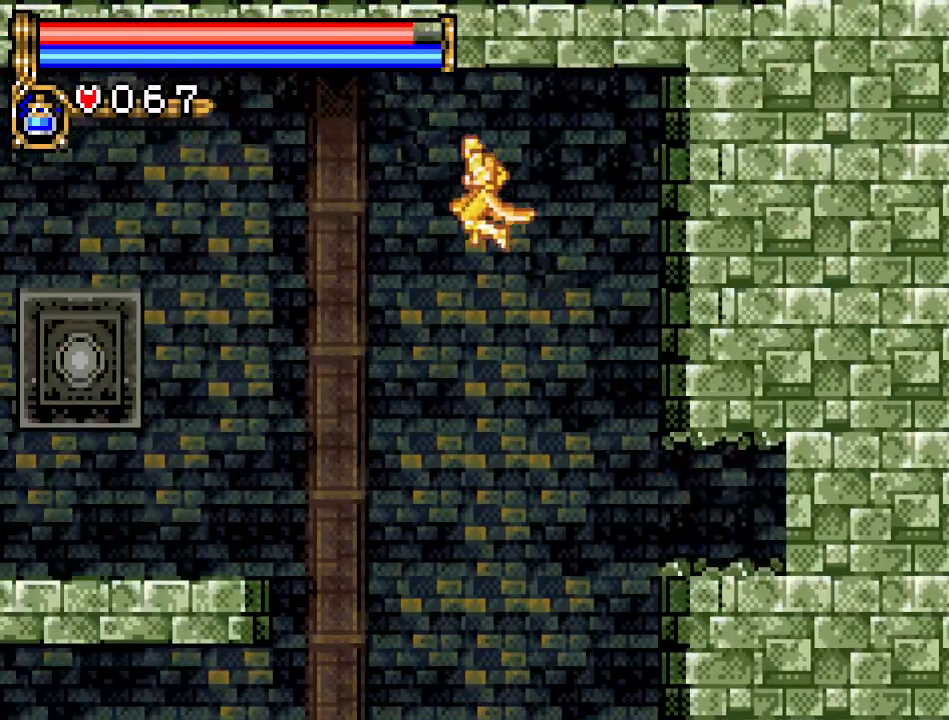
{"buttons": ["A", "DPAD_LEFT"], "events": [[183, "A", "up"], [450, "A", "down"]]}
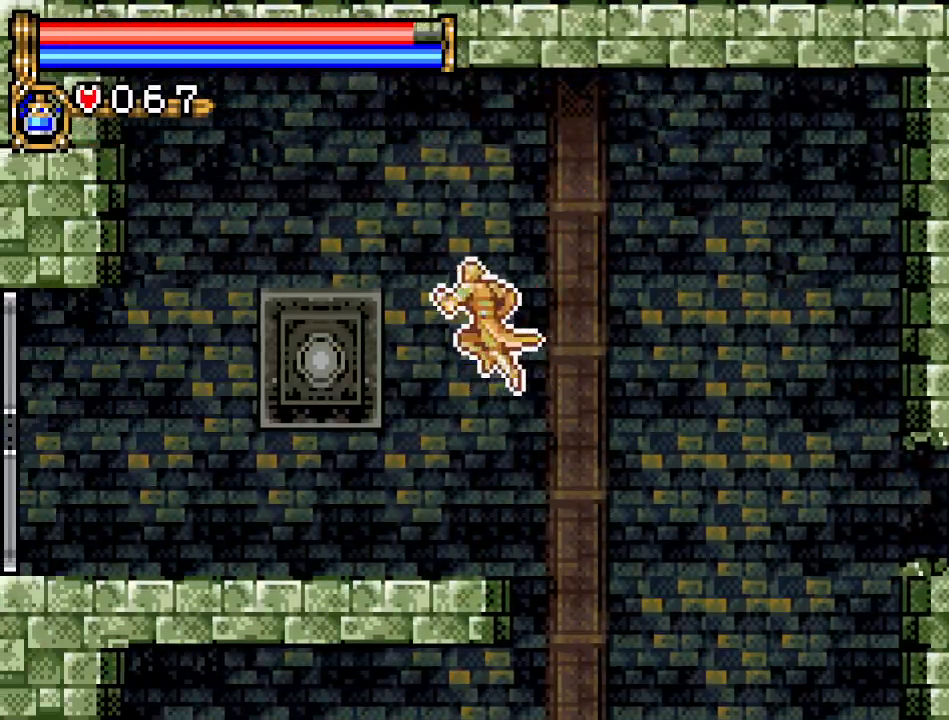
{"buttons": ["A", "DPAD_DOWN", "DPAD_LEFT"], "events": [[267, "DPAD_DOWN", "down"], [334, "A", "up"], [401, "A", "down"]]}
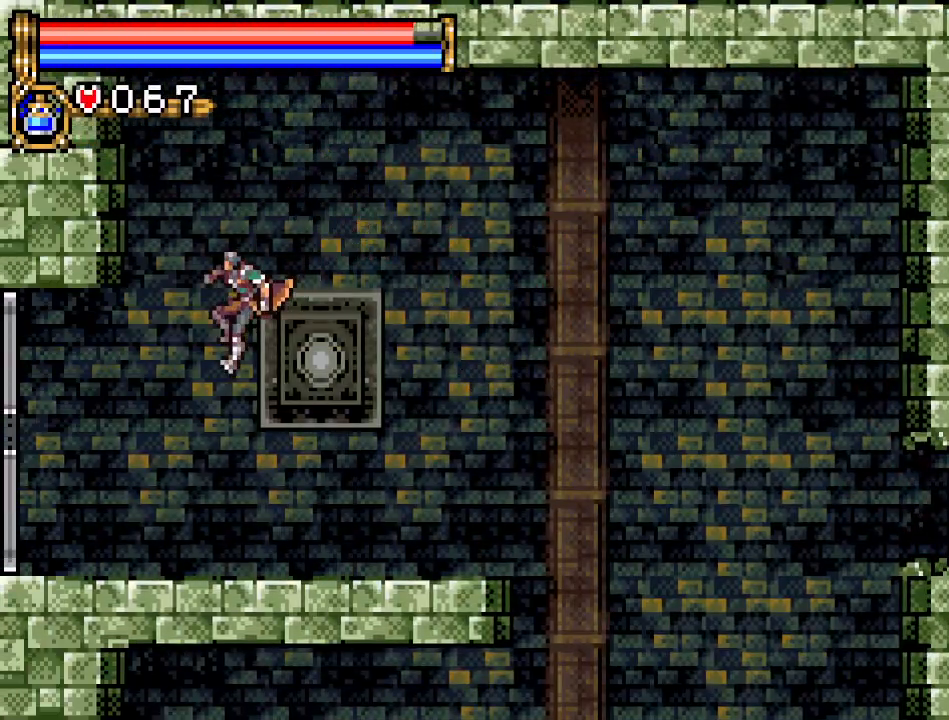
{"buttons": ["DPAD_LEFT"], "events": [[150, "A", "up"], [317, "DPAD_DOWN", "up"]]}
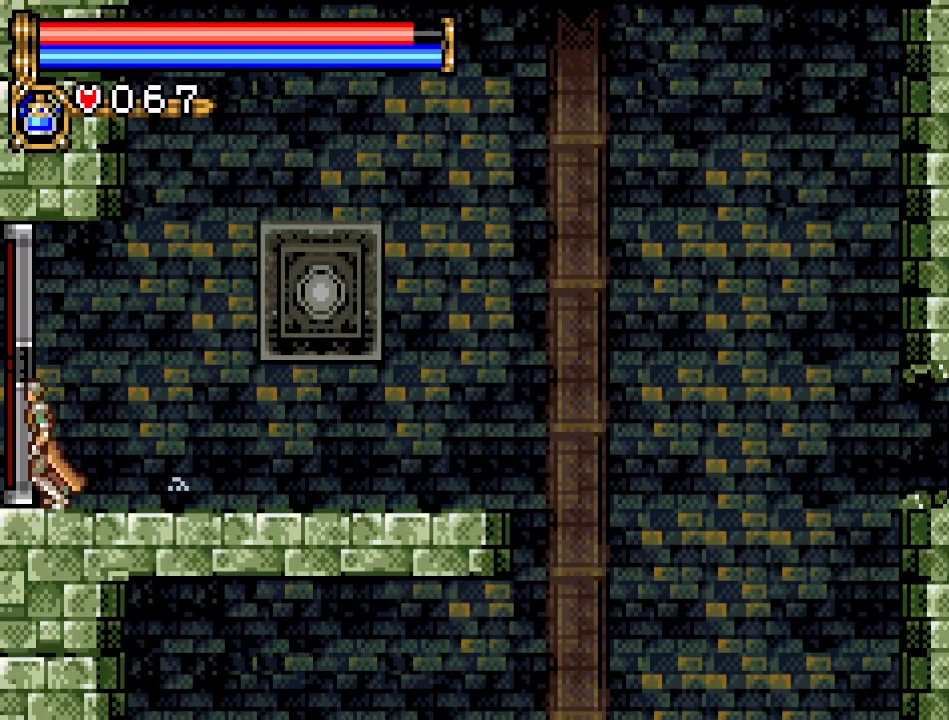
{"buttons": ["DPAD_LEFT"], "events": []}
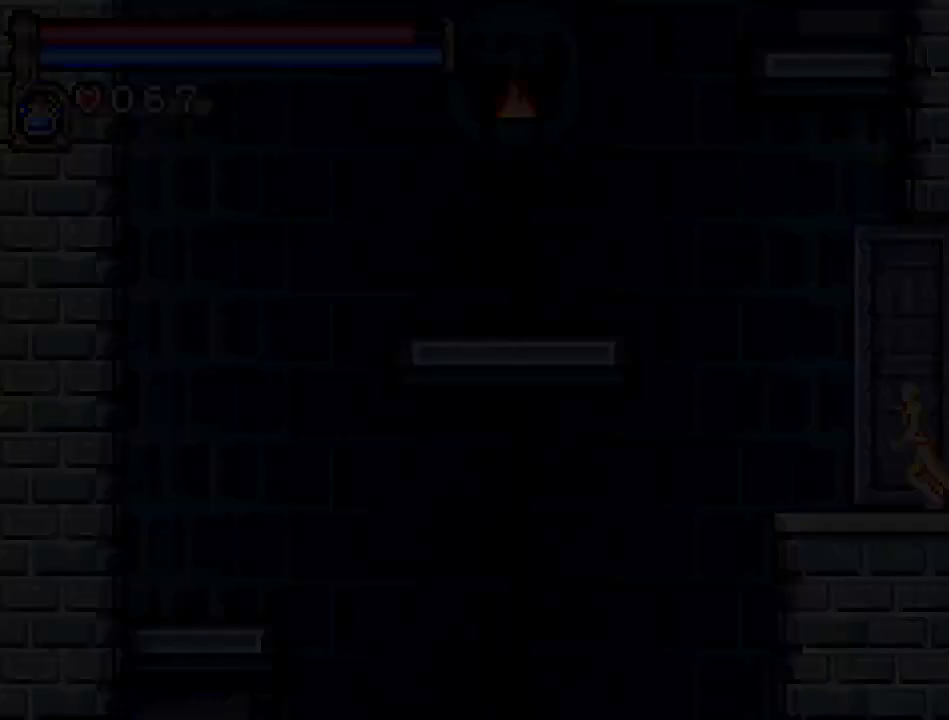
{"buttons": ["DPAD_LEFT"], "events": []}
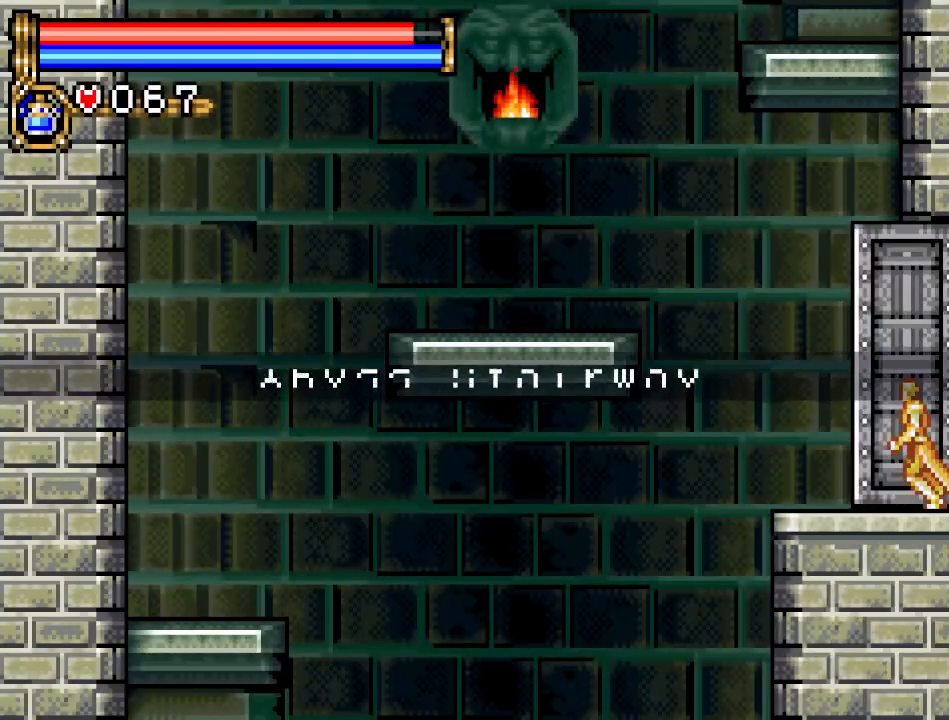
{"buttons": ["DPAD_LEFT"], "events": []}
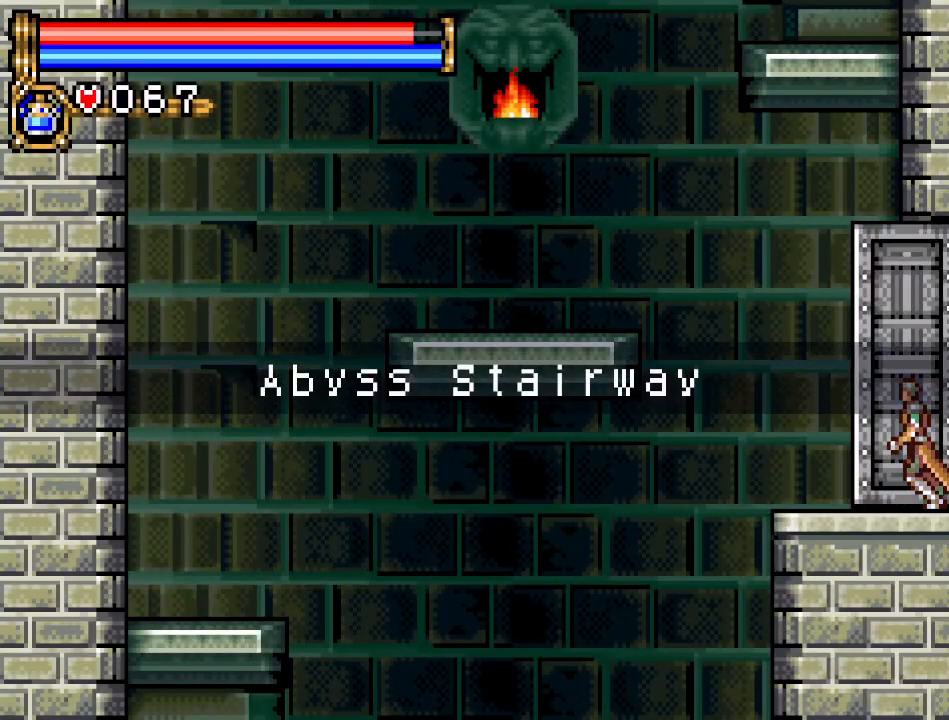
{"buttons": ["DPAD_LEFT"], "events": []}
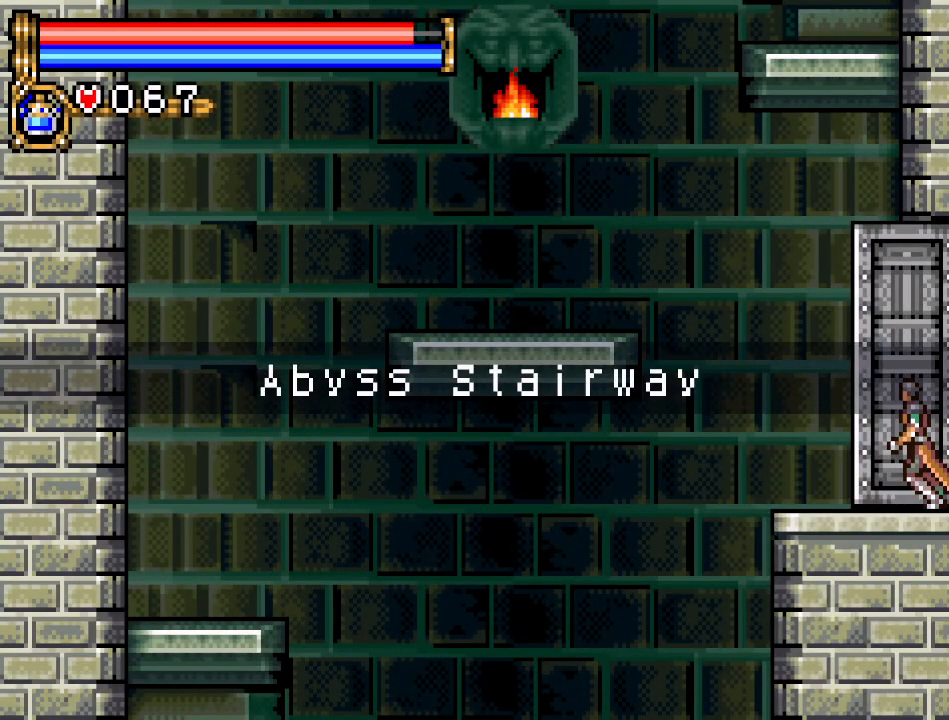
{"buttons": ["DPAD_LEFT"], "events": []}
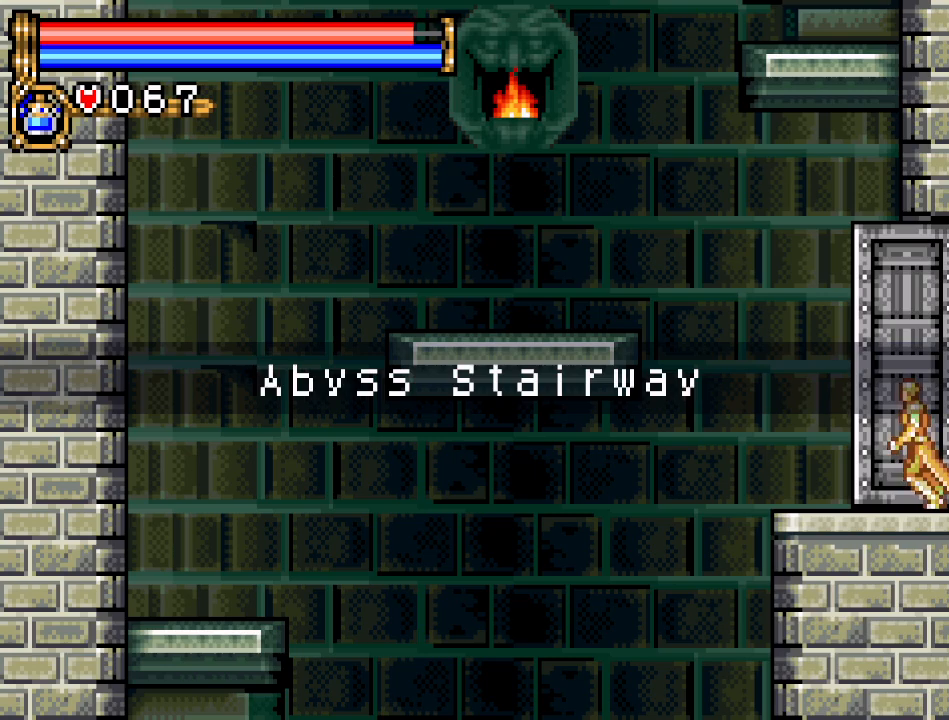
{"buttons": ["DPAD_LEFT"], "events": []}
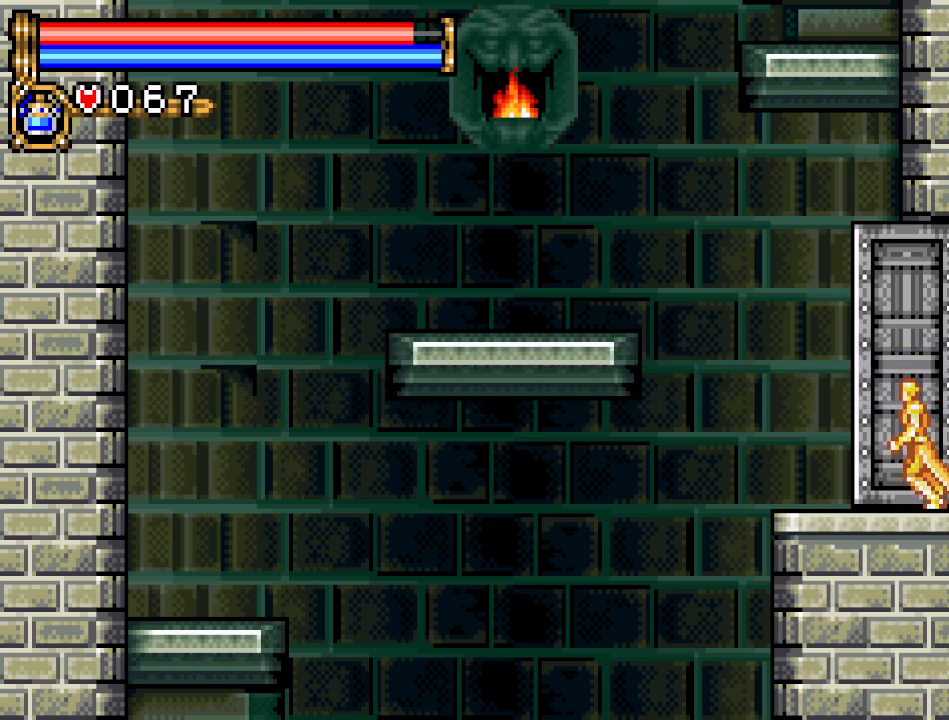
{"buttons": ["A", "DPAD_LEFT"], "events": [[334, "A", "down"]]}
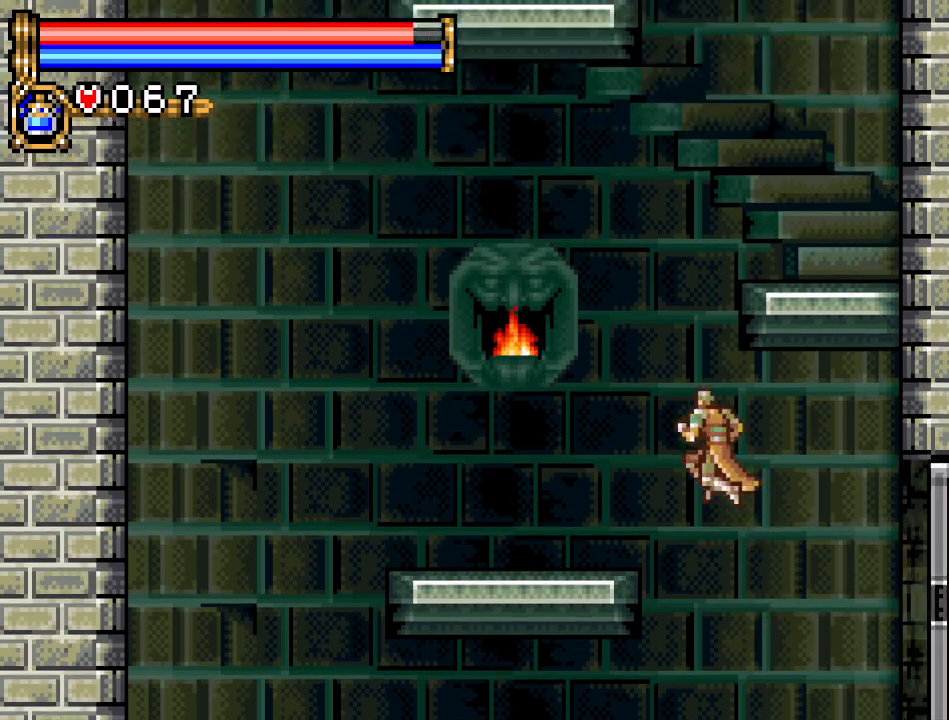
{"buttons": ["DPAD_RIGHT"], "events": [[167, "A", "up"], [333, "DPAD_LEFT", "up"], [484, "DPAD_RIGHT", "down"]]}
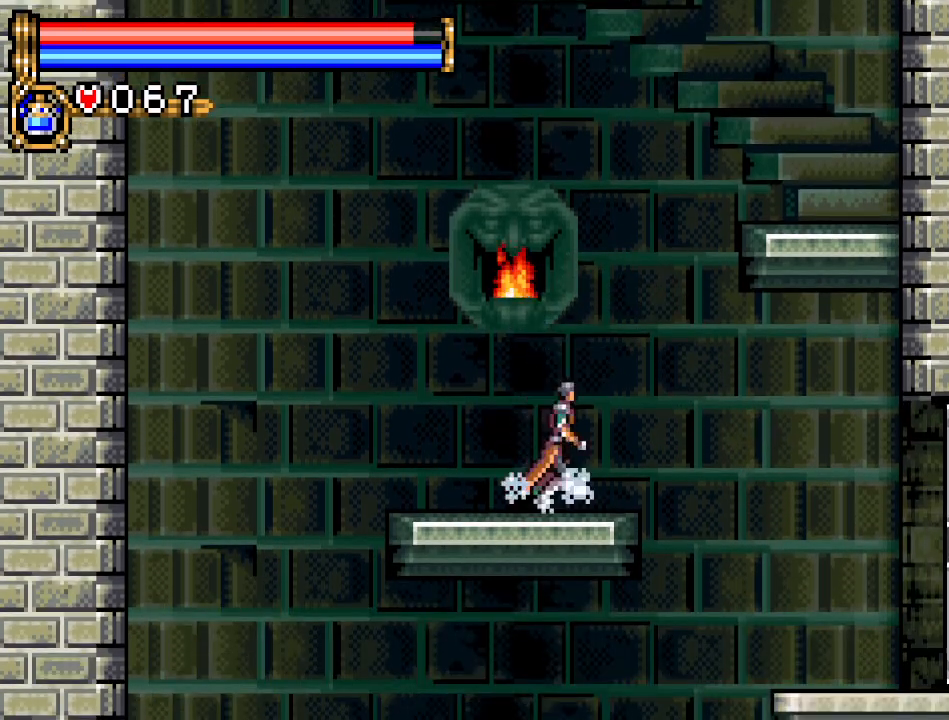
{"buttons": ["DPAD_RIGHT"], "events": [[84, "A", "down"], [484, "A", "up"]]}
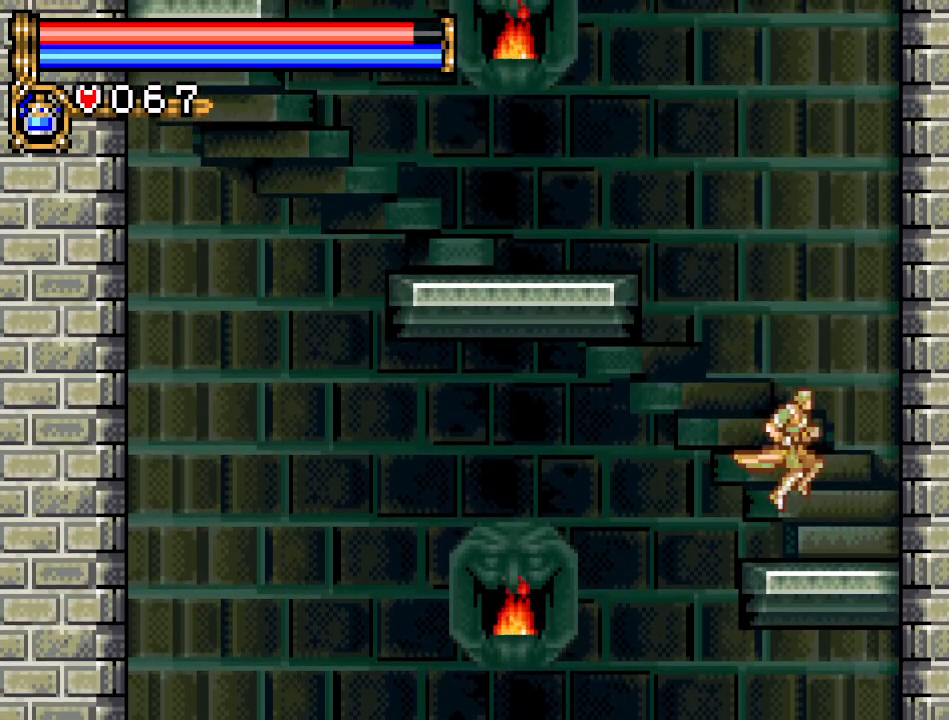
{"buttons": ["A", "DPAD_LEFT"], "events": [[50, "DPAD_RIGHT", "up"], [133, "DPAD_LEFT", "down"], [233, "A", "down"]]}
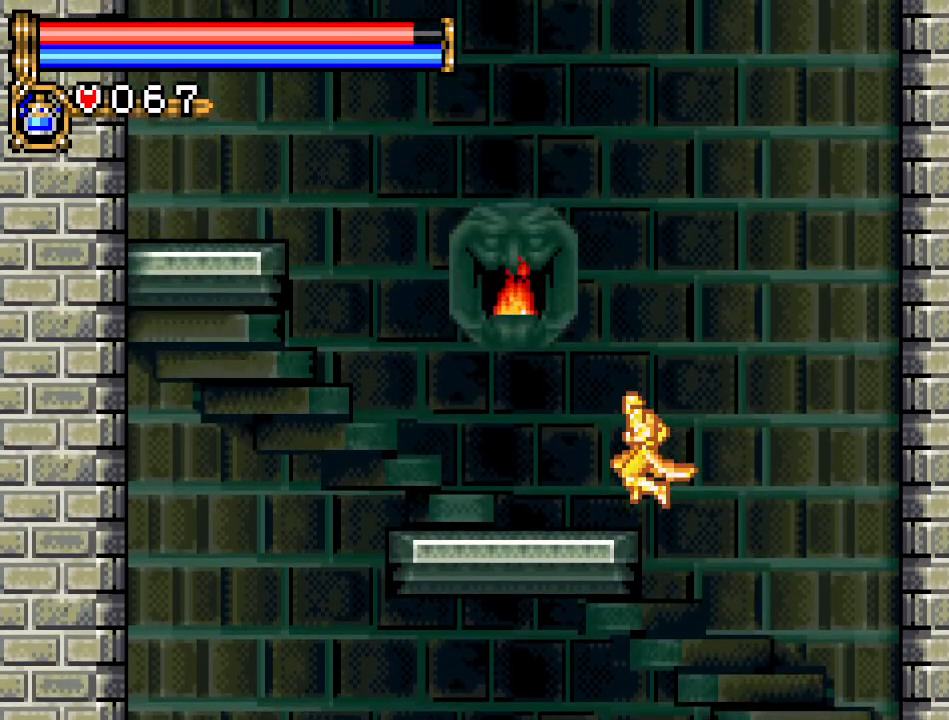
{"buttons": ["A", "DPAD_LEFT"], "events": [[50, "A", "up"], [317, "A", "down"]]}
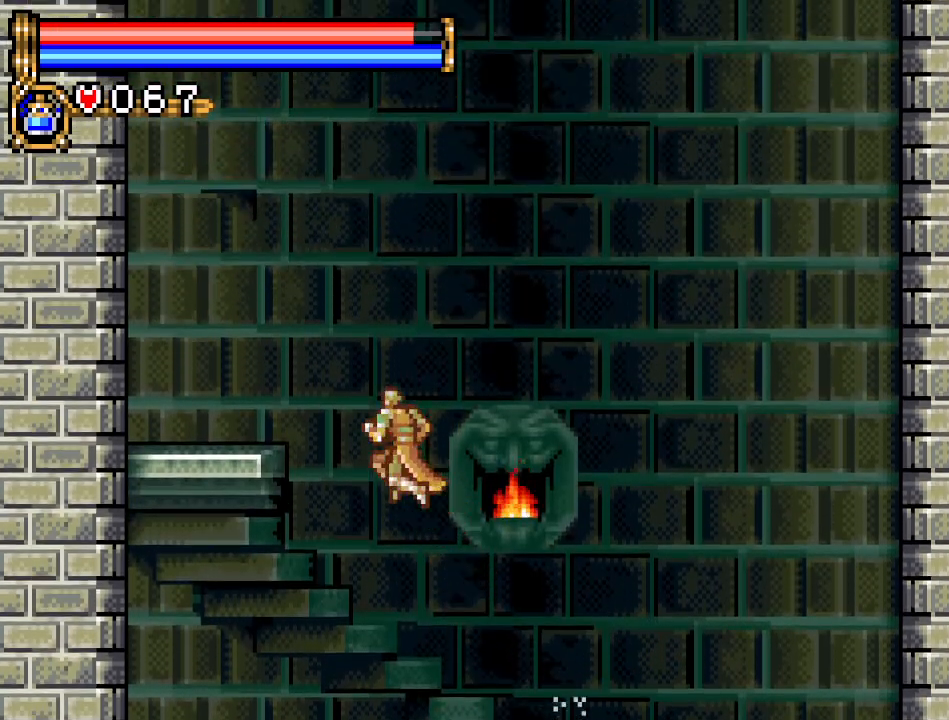
{"buttons": ["A", "DPAD_LEFT"], "events": [[233, "A", "up"], [367, "DPAD_LEFT", "up"], [434, "DPAD_LEFT", "down"], [500, "A", "down"]]}
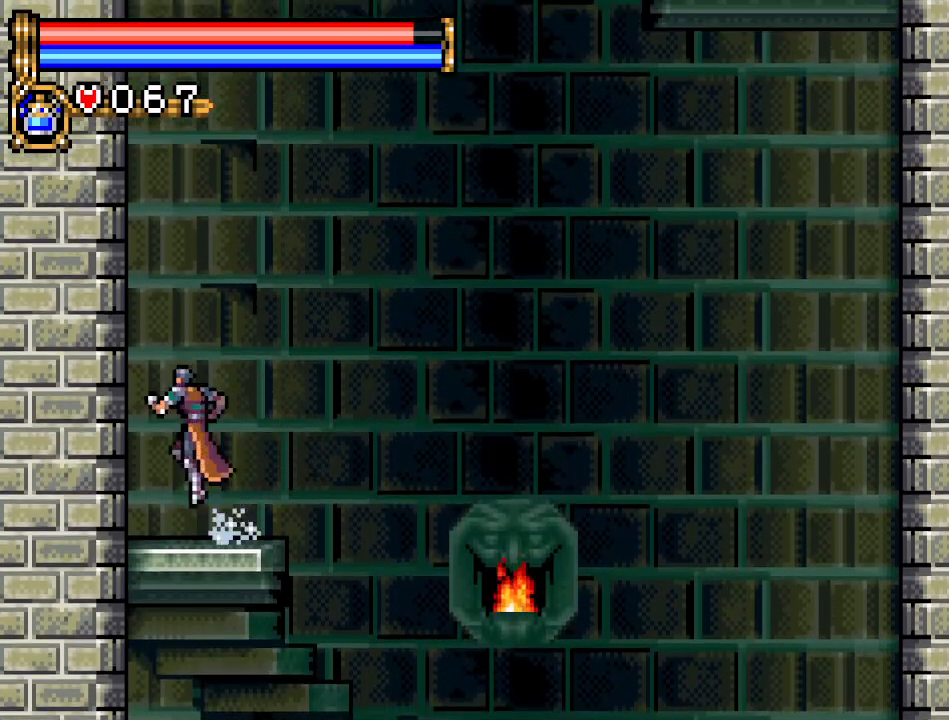
{"buttons": ["A", "DPAD_LEFT"], "events": [[117, "DPAD_LEFT", "up"], [367, "A", "up"], [434, "A", "down"], [501, "DPAD_LEFT", "down"]]}
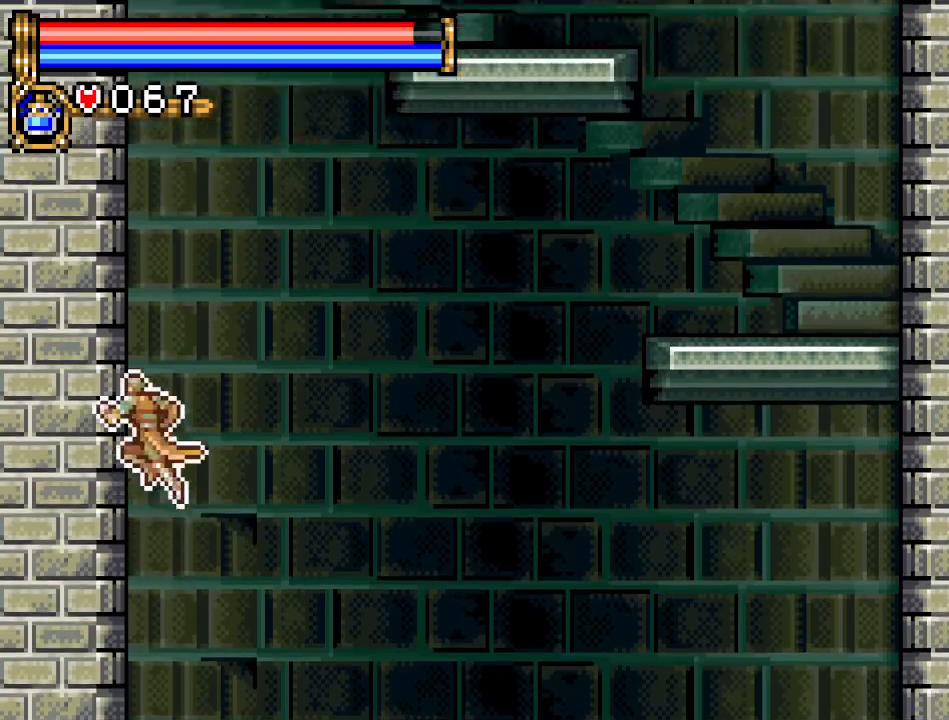
{"buttons": ["A", "R1", "DPAD_RIGHT"], "events": [[283, "R1", "down"], [367, "DPAD_LEFT", "up"], [467, "DPAD_RIGHT", "down"]]}
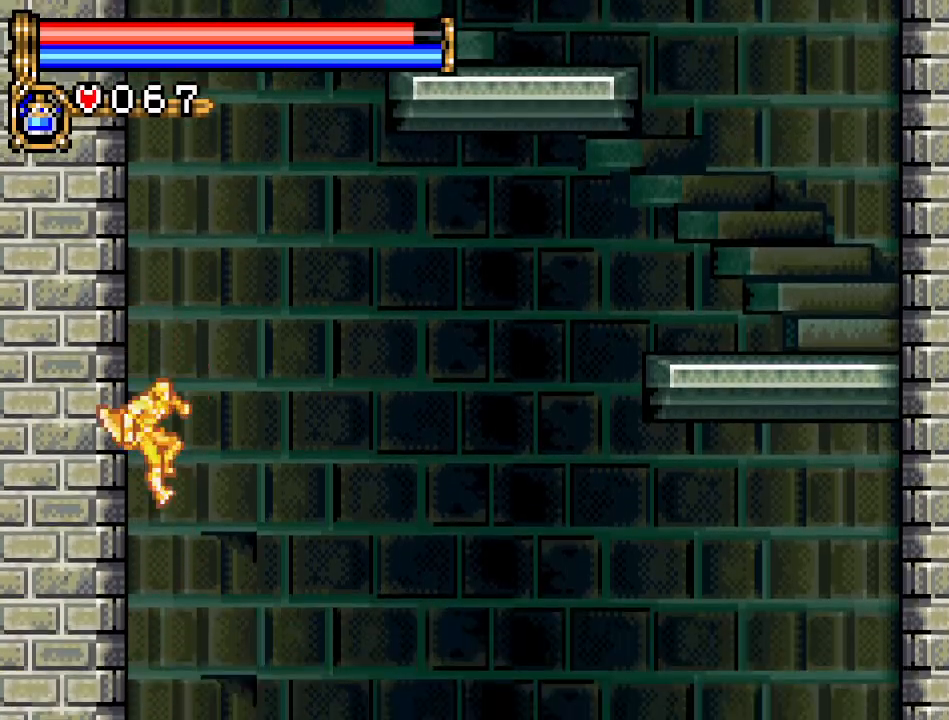
{"buttons": ["DPAD_RIGHT"], "events": [[50, "A", "up"], [50, "R1", "up"]]}
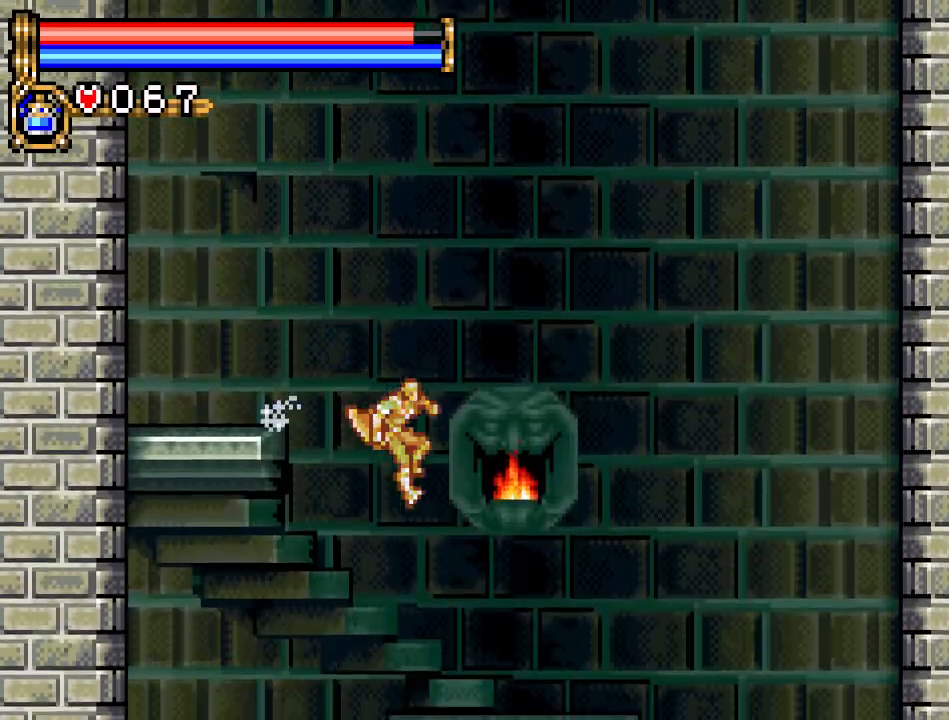
{"buttons": ["DPAD_RIGHT"], "events": [[33, "DPAD_RIGHT", "up"], [117, "DPAD_LEFT", "down"], [283, "DPAD_LEFT", "up"], [400, "DPAD_RIGHT", "down"]]}
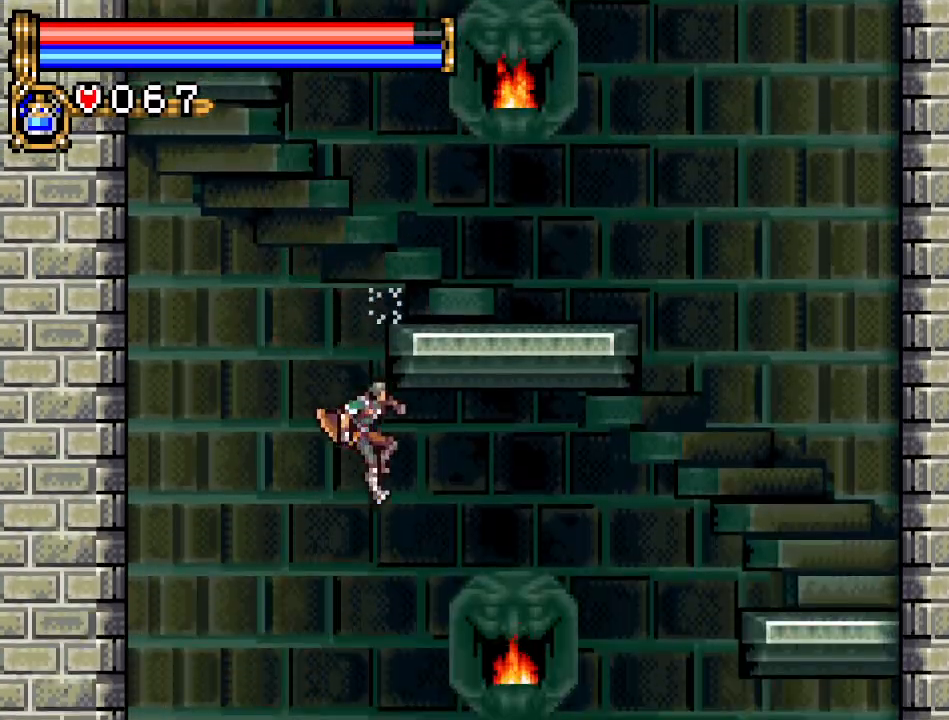
{"buttons": [], "events": [[184, "DPAD_RIGHT", "up"]]}
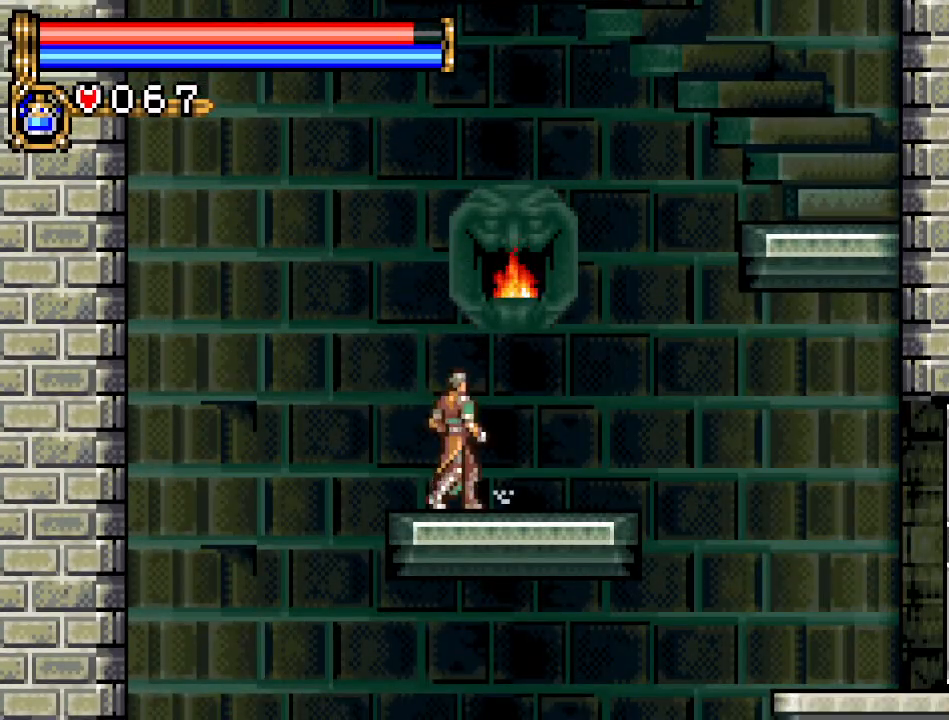
{"buttons": ["DPAD_DOWN"], "events": [[33, "DPAD_DOWN", "down"], [83, "A", "down"], [233, "A", "up"]]}
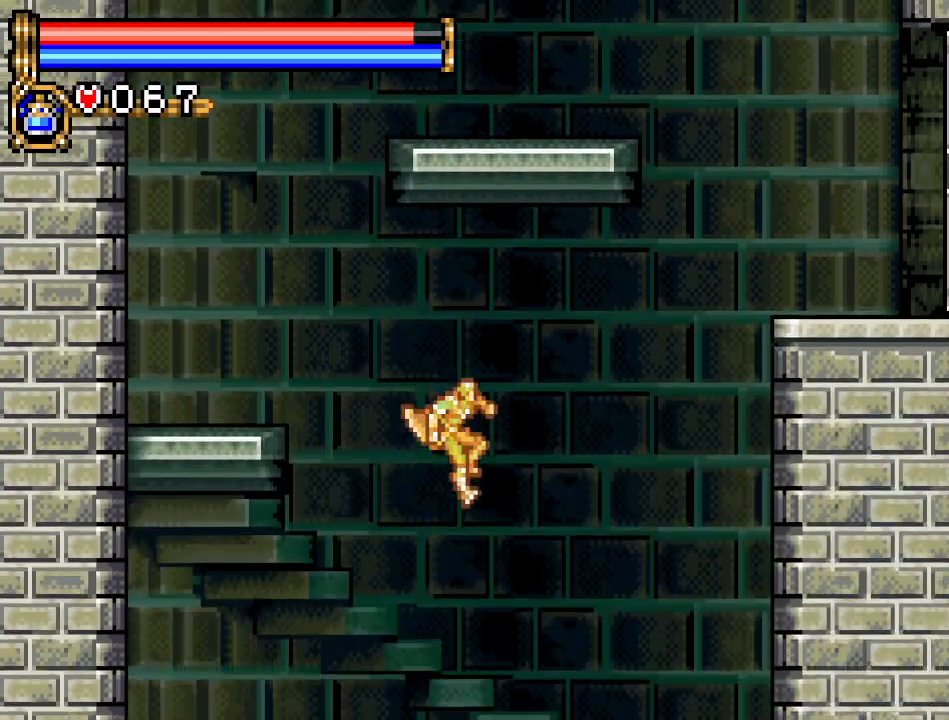
{"buttons": ["DPAD_DOWN"], "events": [[267, "A", "down"], [401, "A", "up"]]}